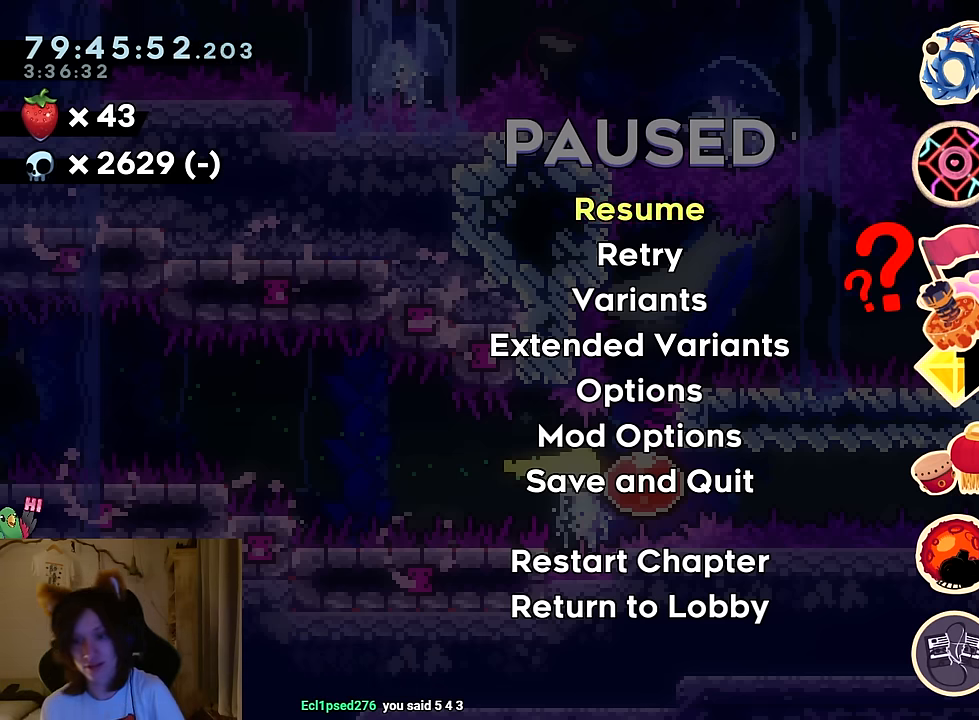
Gameplay with a controller (Nintendo layout); each line is a JSON object with the inputs held at the frame after it. "events" lists button and stick changes between this image and that frame as [ms after this image, input, new state], when the widget could be followed in between. Not read: HOME L1 L3 R1 R3 SELECT START.
{"buttons": [], "left_stick": "down-right", "right_stick": "center", "events": [[383, "left_stick", "down-right"]]}
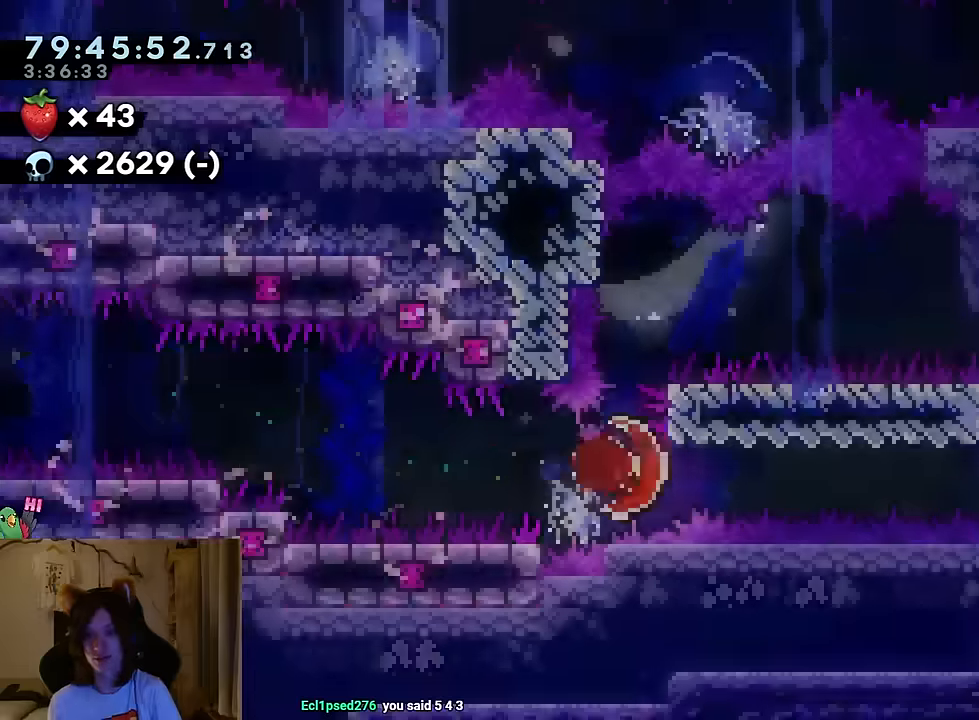
{"buttons": [], "left_stick": "down", "right_stick": "center", "events": [[134, "left_stick", "right"], [367, "left_stick", "down"], [417, "Y", "down"], [451, "Y", "up"]]}
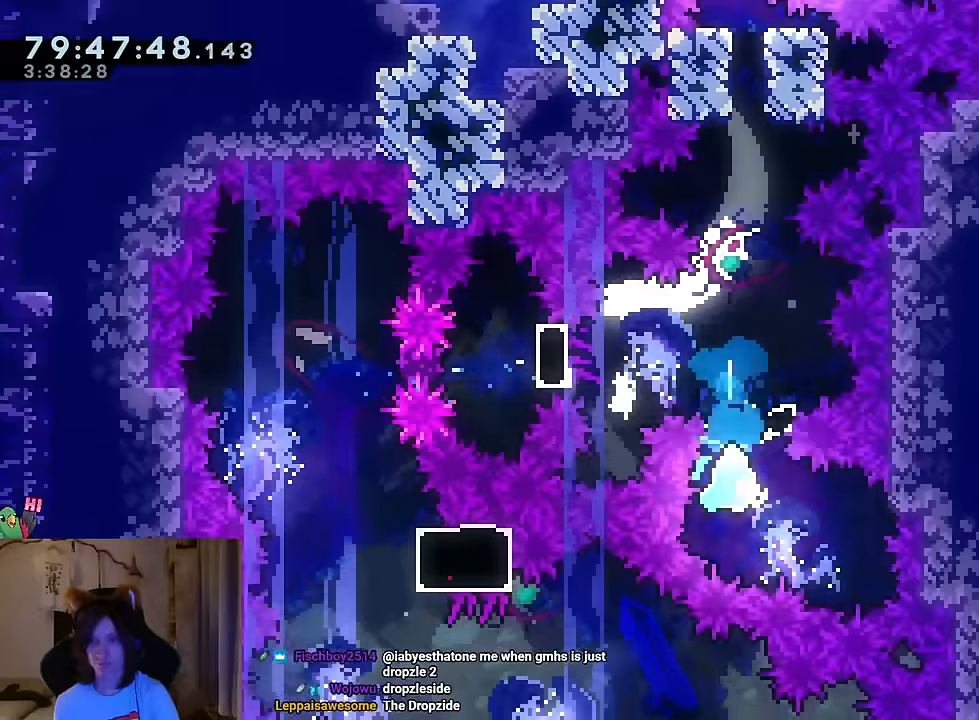
{"buttons": [], "left_stick": "up", "right_stick": "center", "events": [[100, "left_stick", "up"], [133, "Y", "down"], [283, "Y", "up"]]}
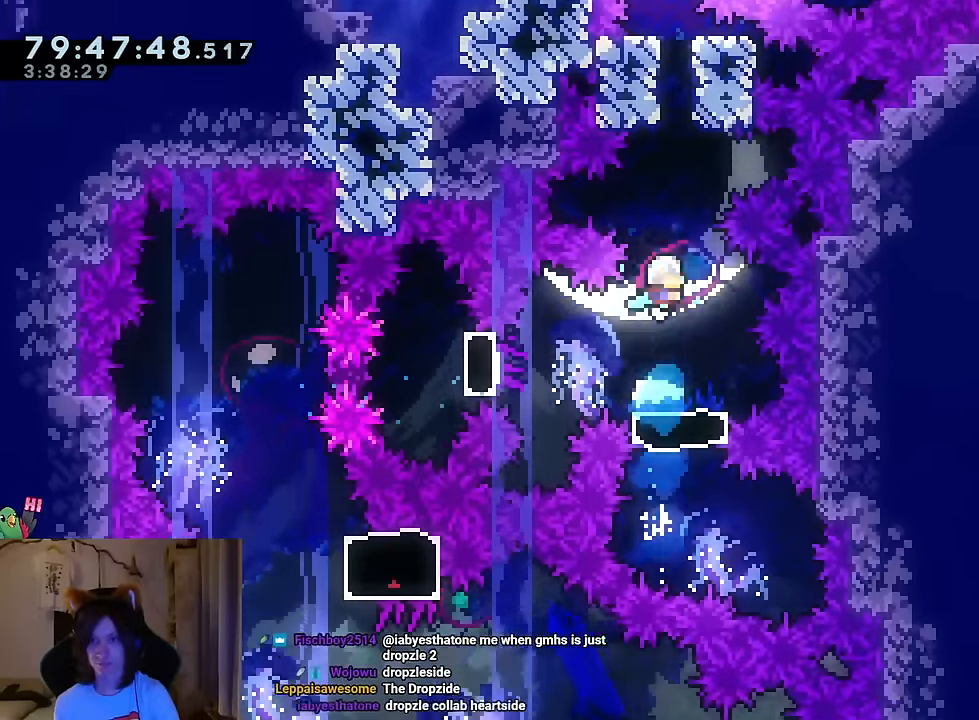
{"buttons": ["B"], "left_stick": "center", "right_stick": "center", "events": [[250, "Y", "down"], [417, "Y", "up"], [484, "left_stick", "center"], [501, "B", "down"]]}
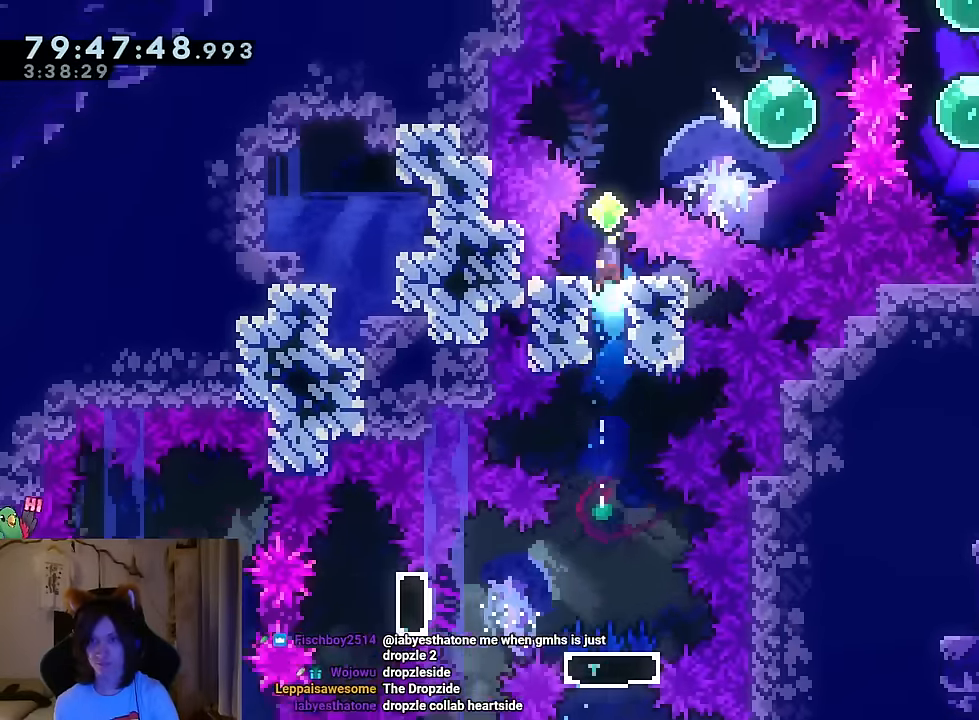
{"buttons": ["B"], "left_stick": "center", "right_stick": "center", "events": []}
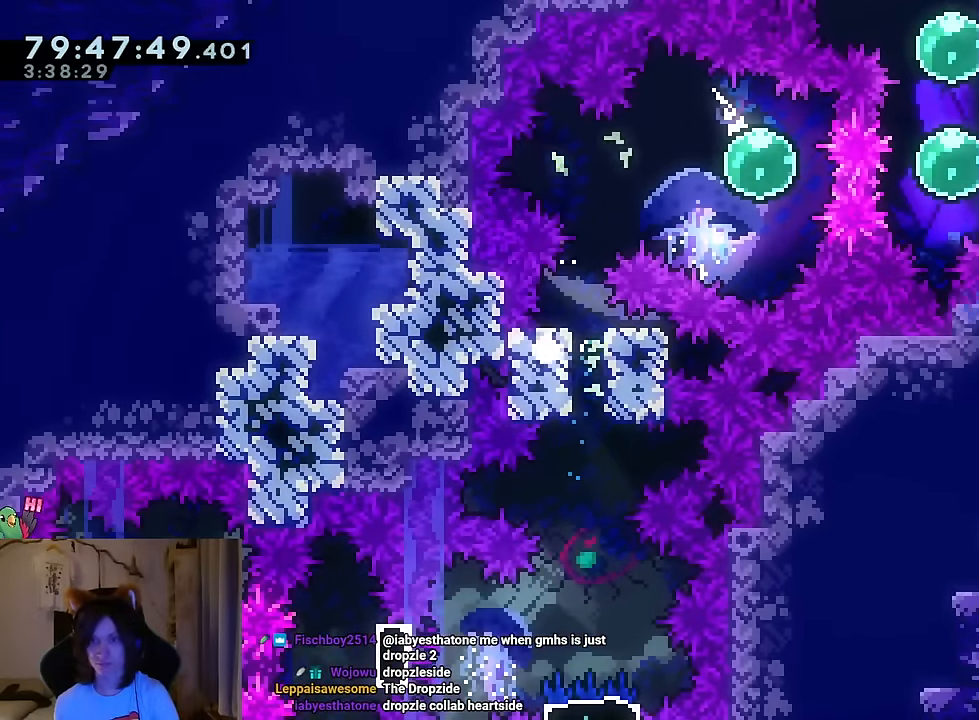
{"buttons": [], "left_stick": "center", "right_stick": "center", "events": [[167, "B", "up"], [367, "B", "down"], [501, "B", "up"]]}
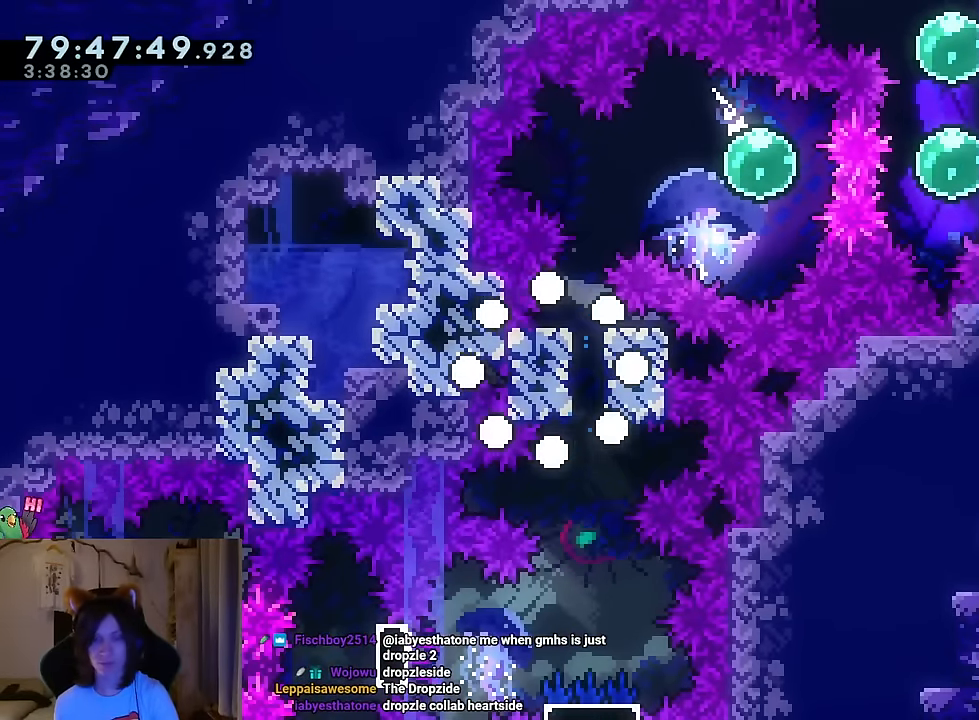
{"buttons": [], "left_stick": "center", "right_stick": "center", "events": []}
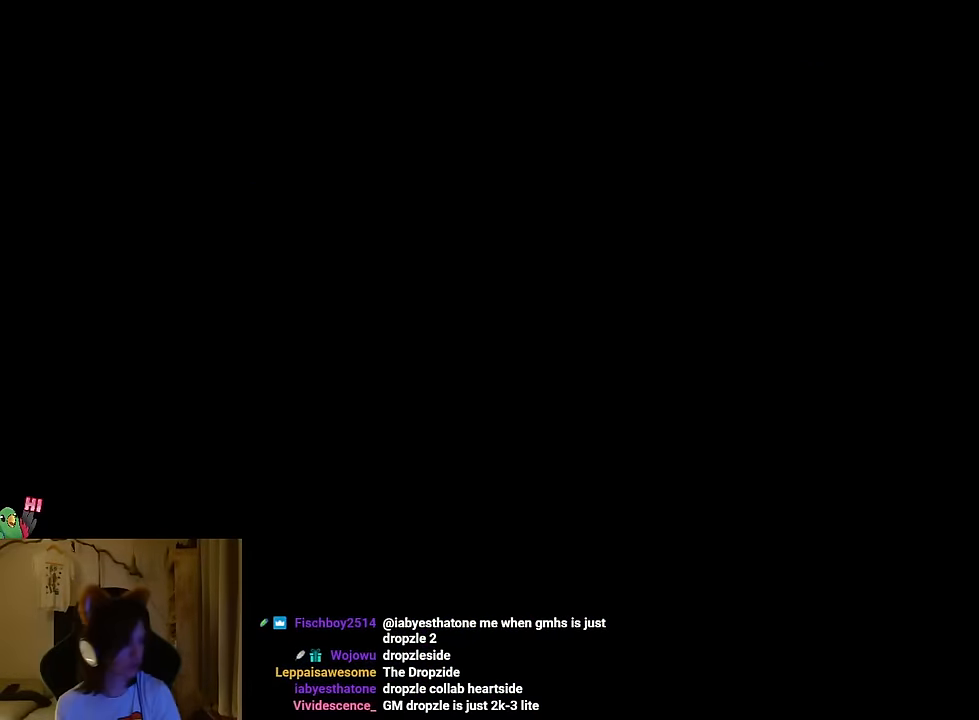
{"buttons": ["Y", "L2"], "left_stick": "up-left", "right_stick": "center", "events": [[167, "Y", "down"], [167, "left_stick", "up-right"], [234, "Y", "up"], [351, "left_stick", "center"], [417, "left_stick", "up-left"], [451, "L2", "down"], [484, "Y", "down"]]}